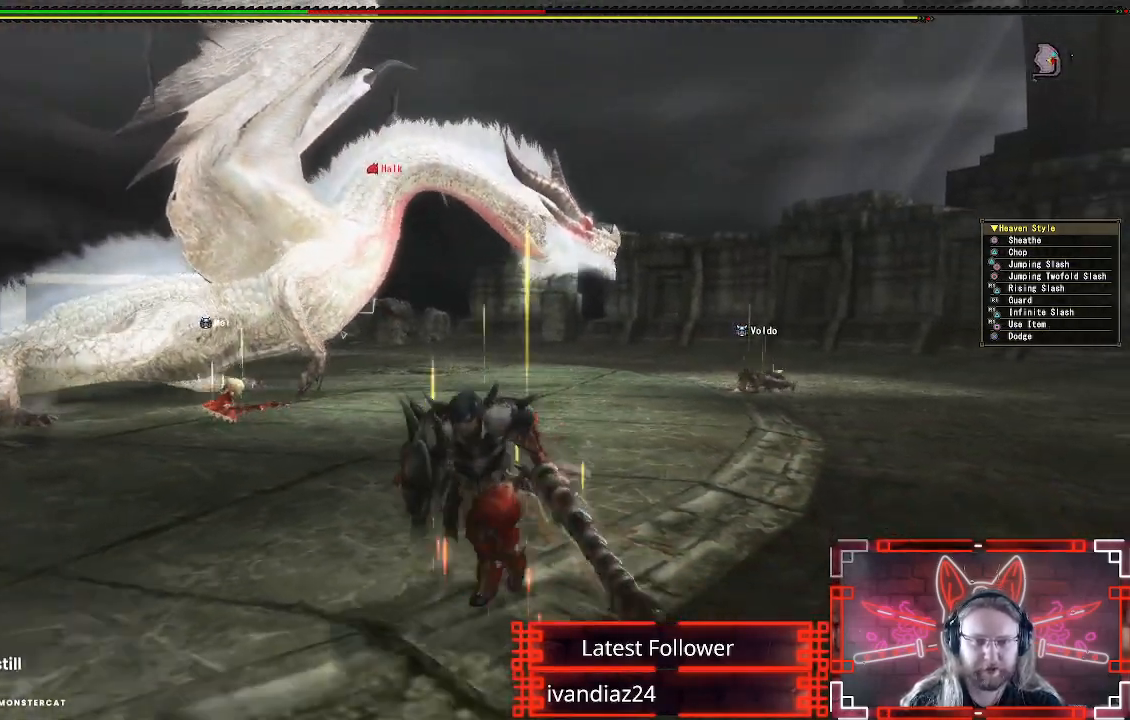
Gameplay with a controller (Xbox layout); each line is a JSON object with the inputs held at the frame after it. "events" lists button and stick changes between this image and that frame as [ms after this image, input, new state], when the widget could be followed in between.
{"buttons": ["R1"], "left_stick": "up", "right_stick": "center", "events": [[233, "left_stick", "left"], [383, "left_stick", "up-left"], [483, "R1", "down"], [500, "left_stick", "up"]]}
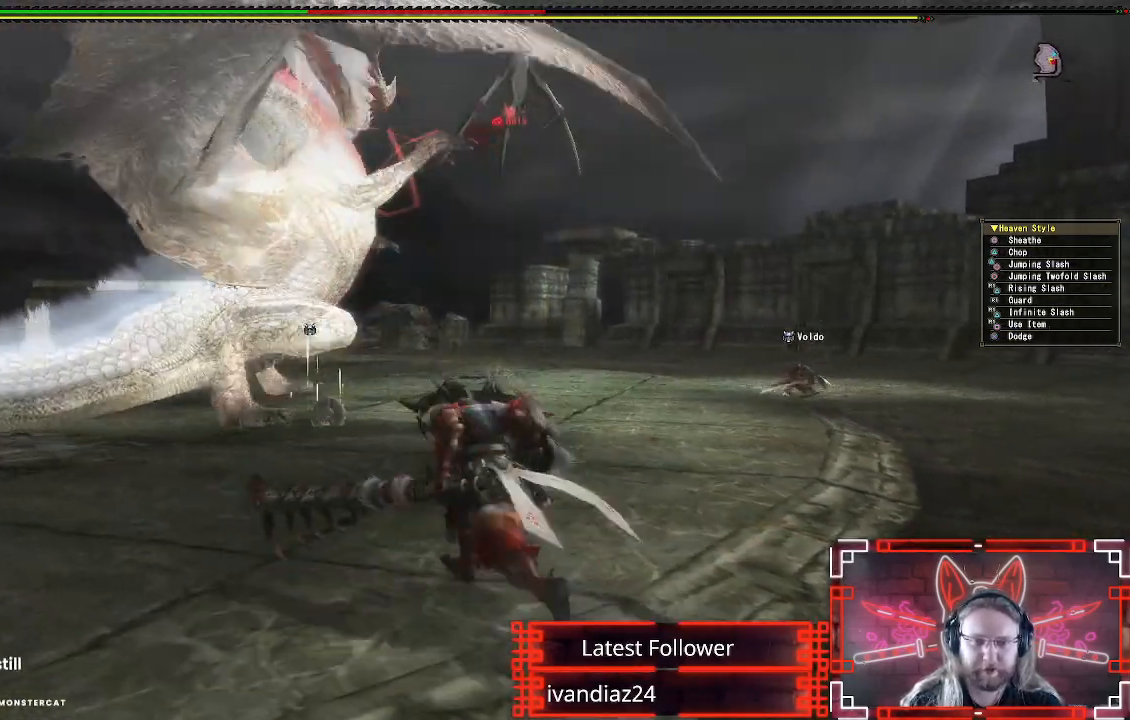
{"buttons": [], "left_stick": "center", "right_stick": "center", "events": [[17, "X", "down"], [200, "X", "up"], [283, "X", "down"], [300, "left_stick", "center"], [383, "X", "up"], [417, "R1", "up"]]}
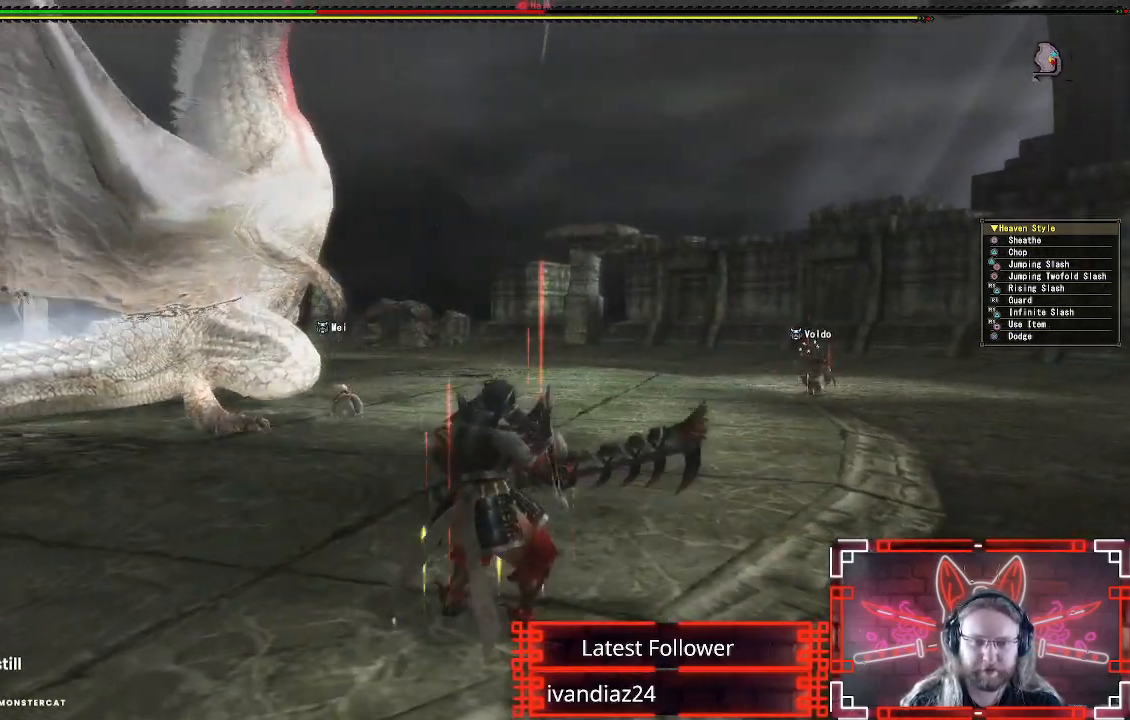
{"buttons": [], "left_stick": "center", "right_stick": "center", "events": [[17, "X", "down"], [117, "X", "up"], [250, "X", "down"], [417, "X", "up"]]}
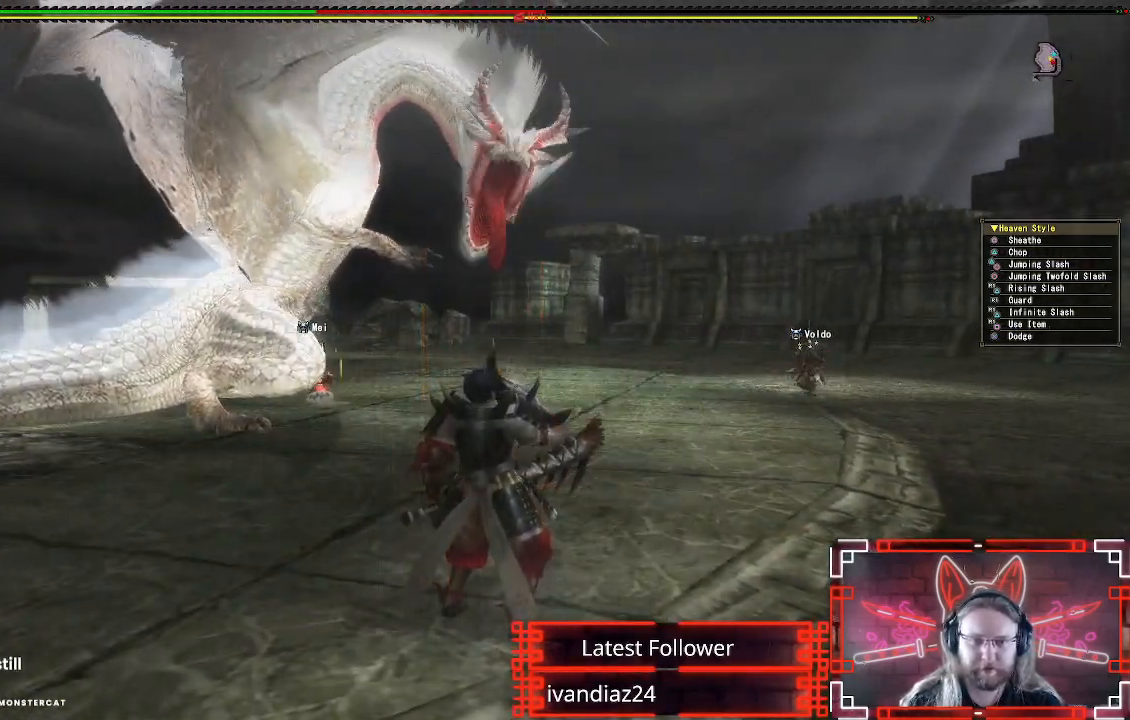
{"buttons": [], "left_stick": "center", "right_stick": "center", "events": [[67, "X", "down"], [200, "X", "up"], [367, "X", "down"], [483, "X", "up"]]}
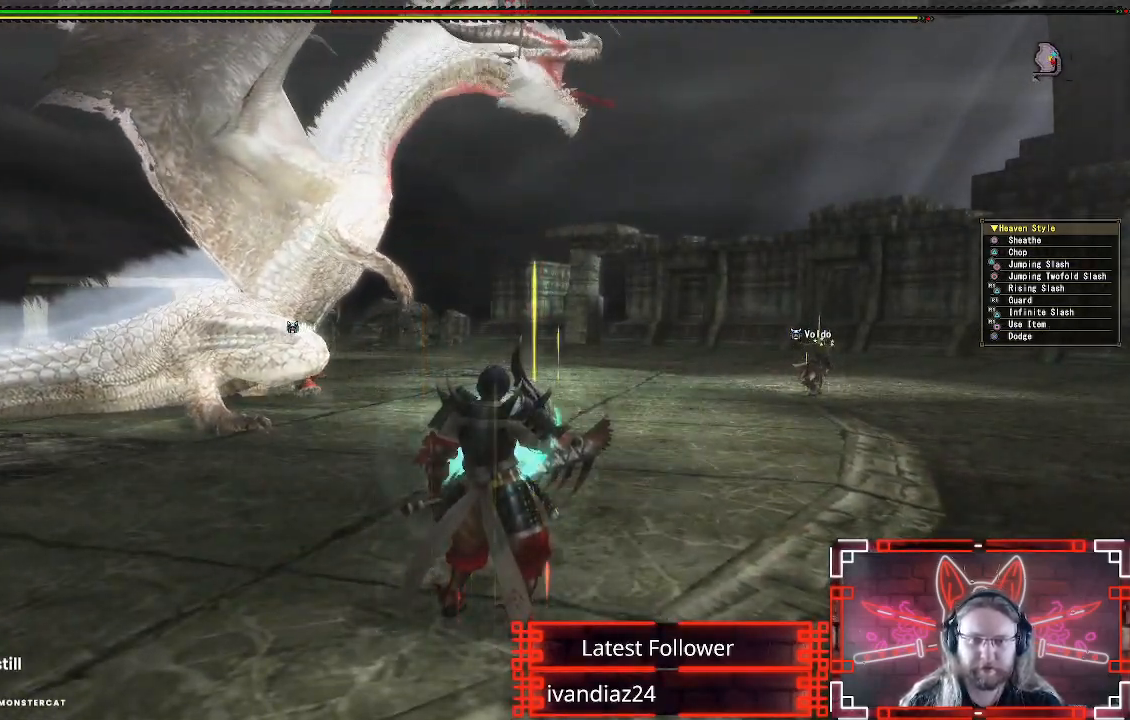
{"buttons": [], "left_stick": "center", "right_stick": "center", "events": [[133, "X", "down"], [250, "X", "up"]]}
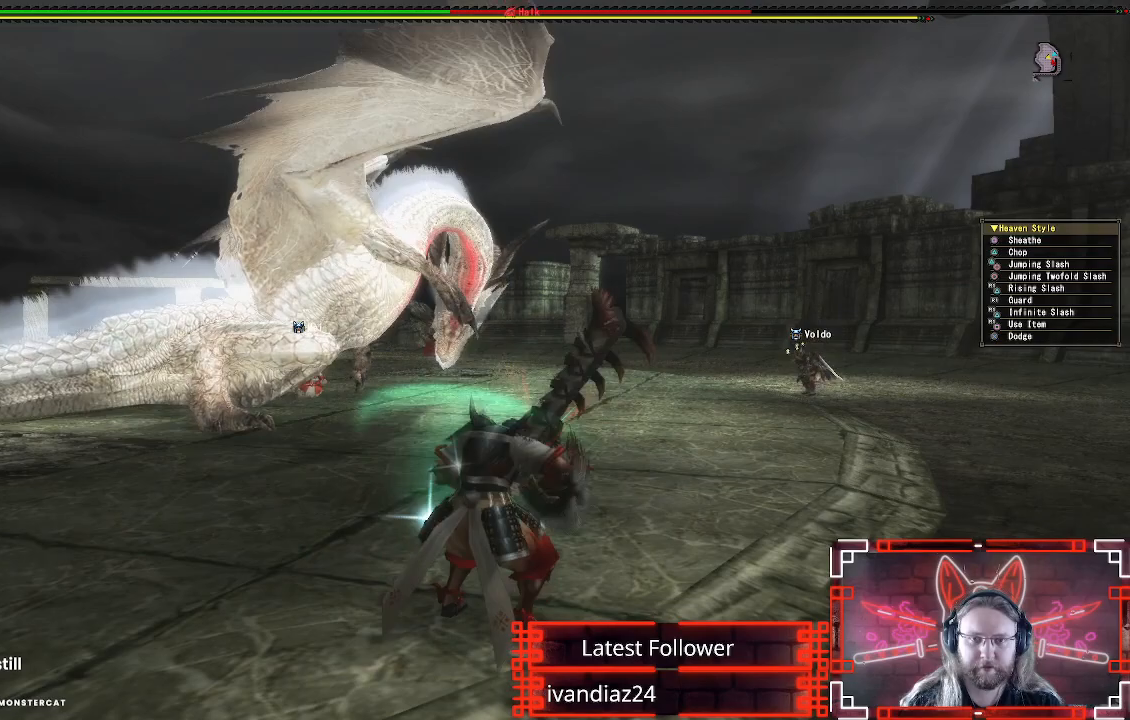
{"buttons": [], "left_stick": "up", "right_stick": "center", "events": [[483, "left_stick", "up"]]}
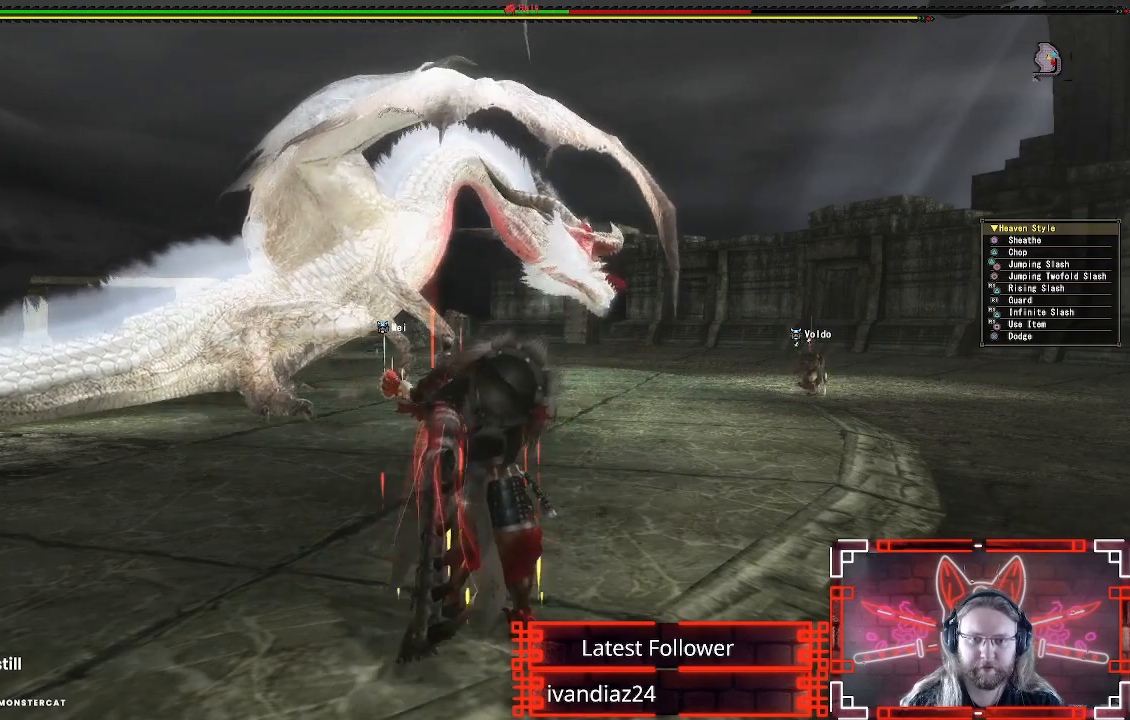
{"buttons": [], "left_stick": "up-right", "right_stick": "center", "events": [[100, "left_stick", "up-right"]]}
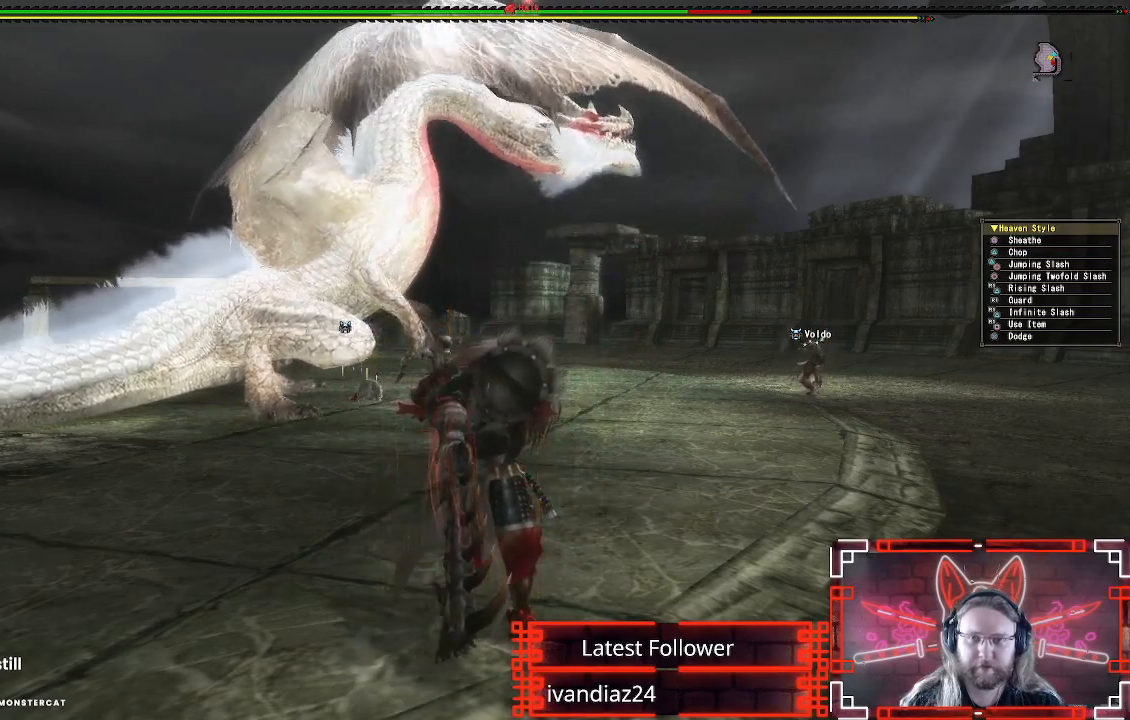
{"buttons": [], "left_stick": "up-right", "right_stick": "center", "events": [[100, "left_stick", "right"], [367, "left_stick", "up-right"]]}
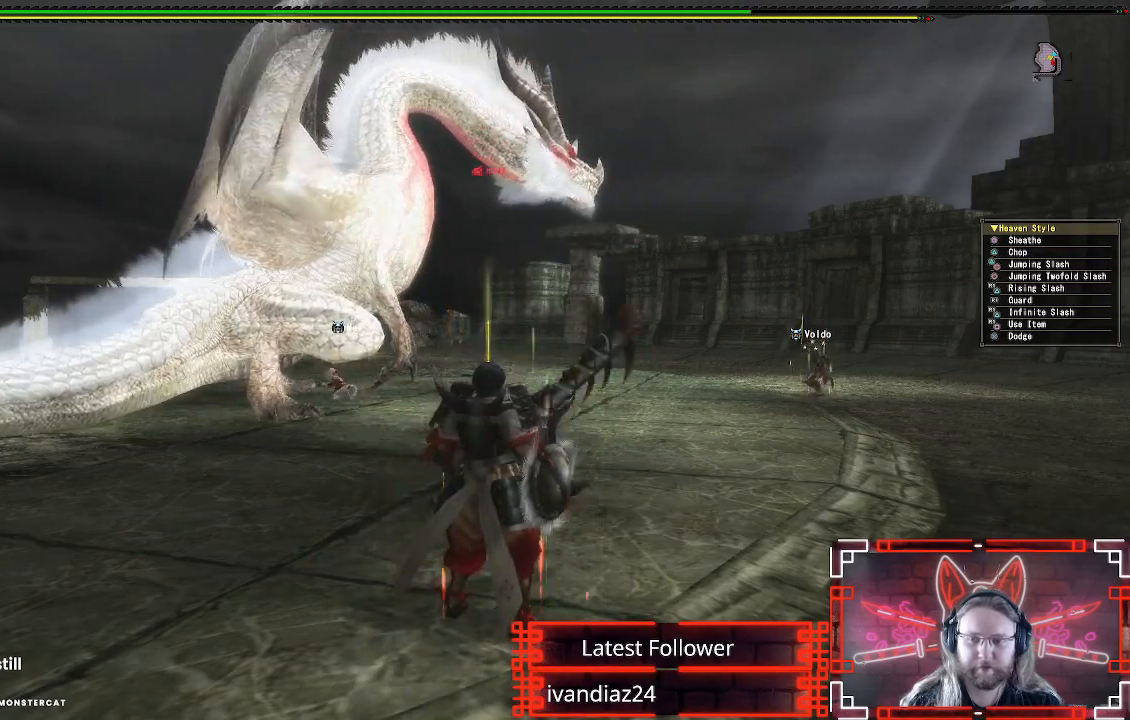
{"buttons": [], "left_stick": "up-right", "right_stick": "center", "events": []}
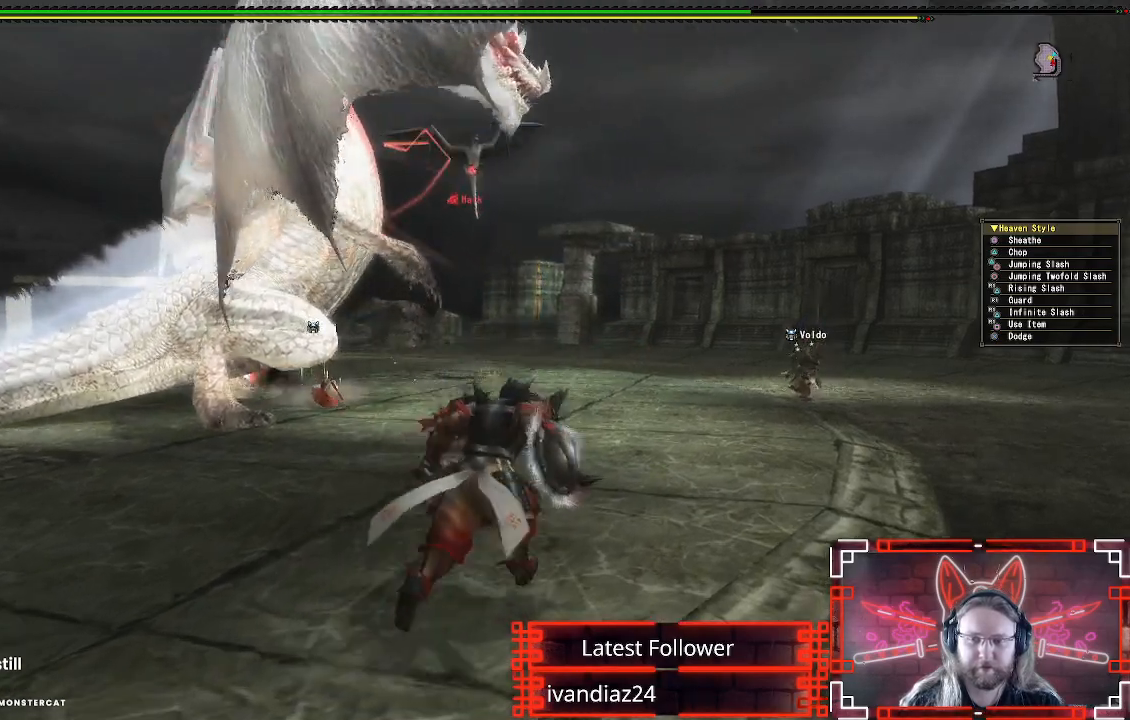
{"buttons": [], "left_stick": "down", "right_stick": "center", "events": [[183, "left_stick", "right"], [183, "right_stick", "left"], [317, "left_stick", "down-right"], [333, "right_stick", "center"], [417, "left_stick", "down"]]}
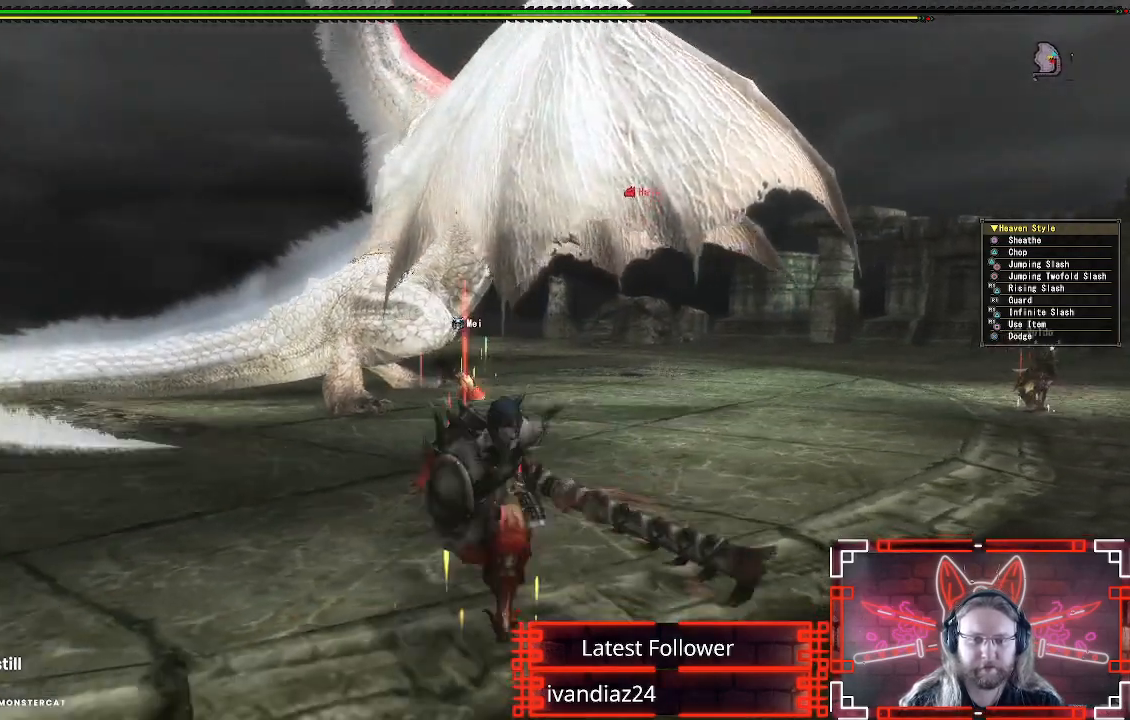
{"buttons": [], "left_stick": "down-left", "right_stick": "right", "events": [[83, "left_stick", "down-left"], [500, "right_stick", "right"]]}
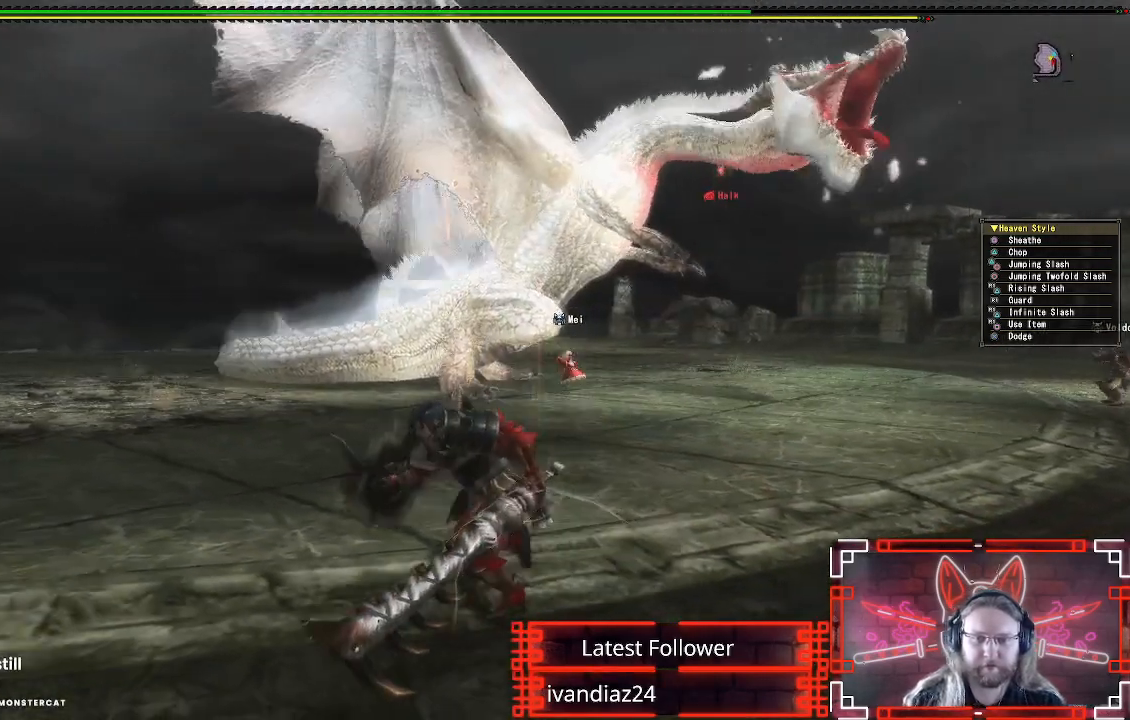
{"buttons": [], "left_stick": "left", "right_stick": "center", "events": [[33, "left_stick", "left"], [133, "right_stick", "center"]]}
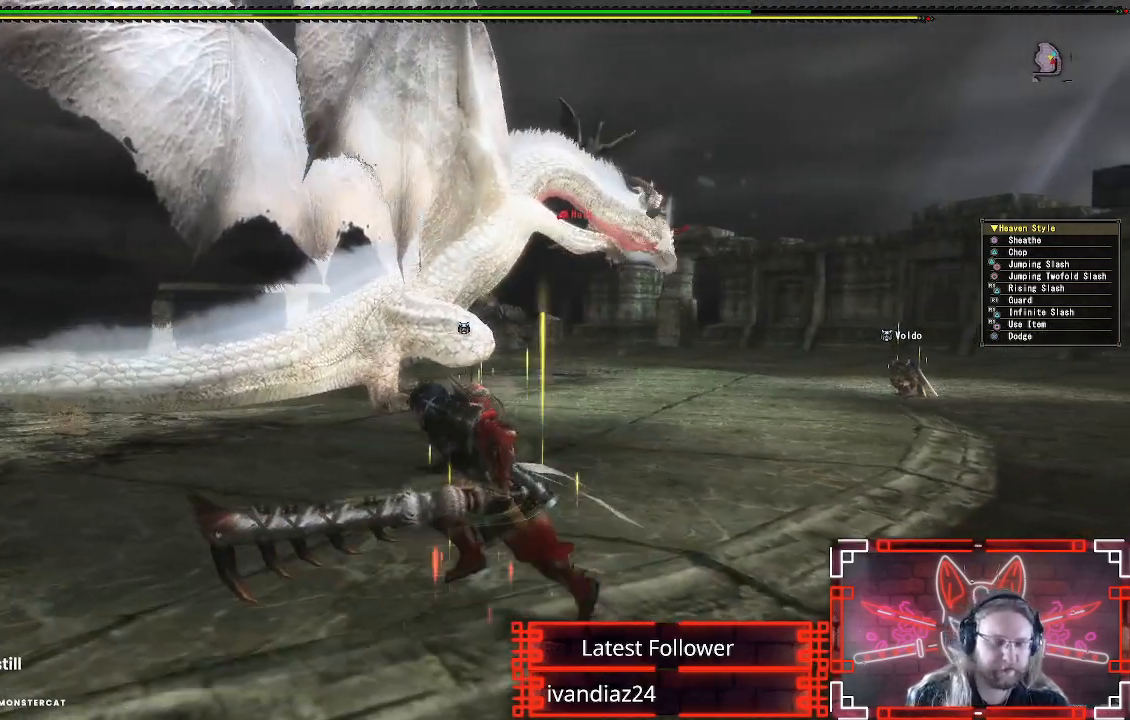
{"buttons": [], "left_stick": "up-left", "right_stick": "center", "events": [[233, "left_stick", "up-left"]]}
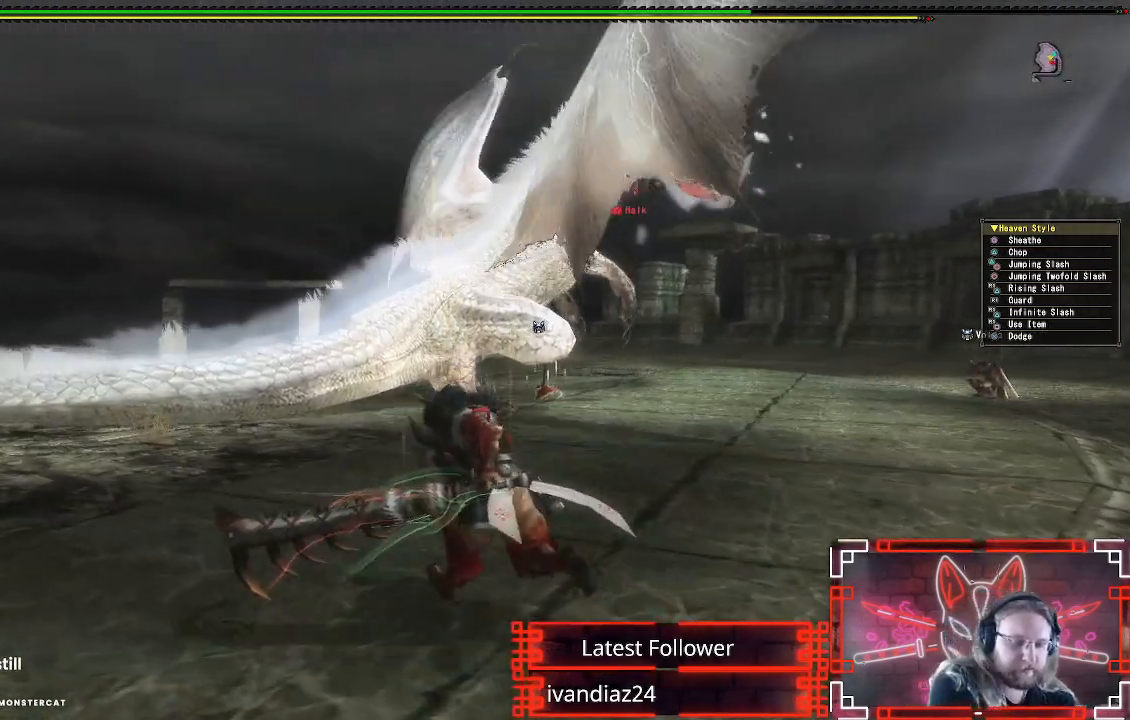
{"buttons": [], "left_stick": "left", "right_stick": "center", "events": [[167, "left_stick", "center"], [300, "left_stick", "left"]]}
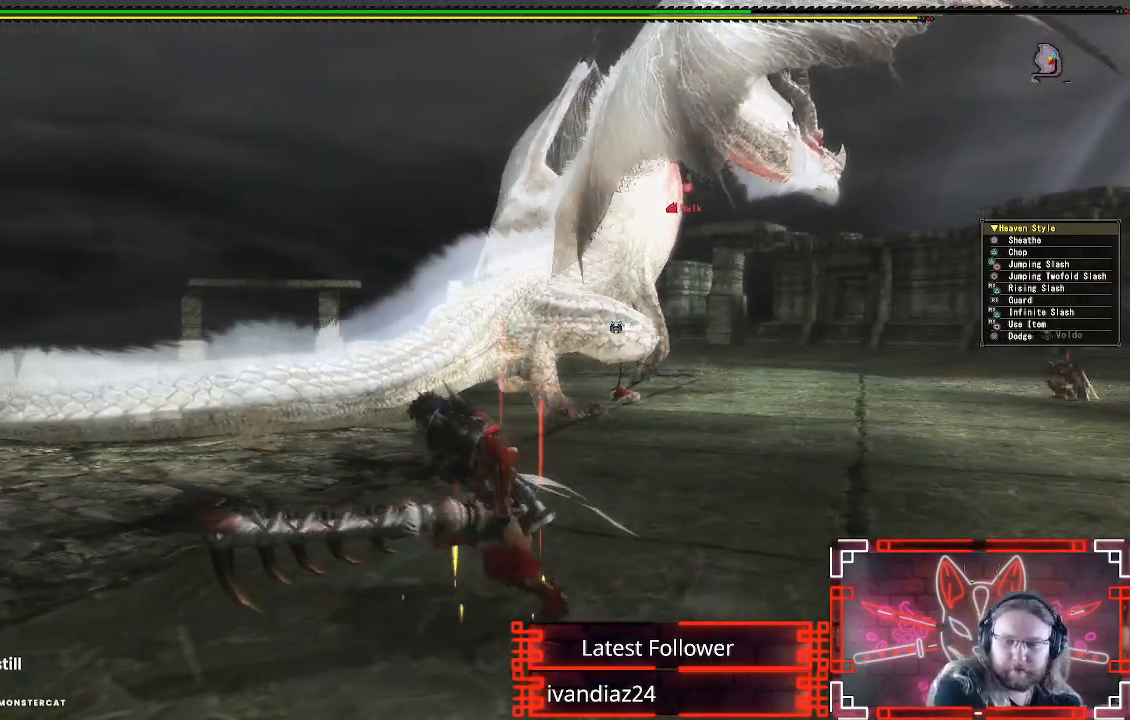
{"buttons": [], "left_stick": "right", "right_stick": "center", "events": [[17, "left_stick", "down-left"], [133, "left_stick", "down"], [283, "left_stick", "down-right"], [483, "left_stick", "right"]]}
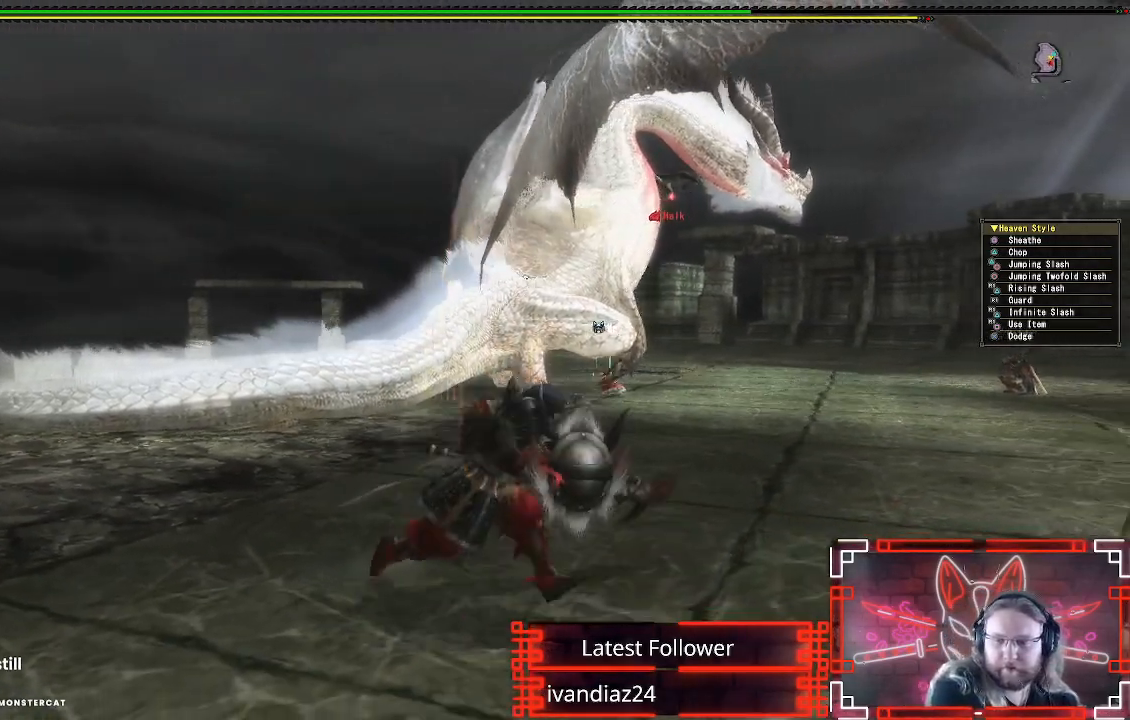
{"buttons": [], "left_stick": "right", "right_stick": "center", "events": []}
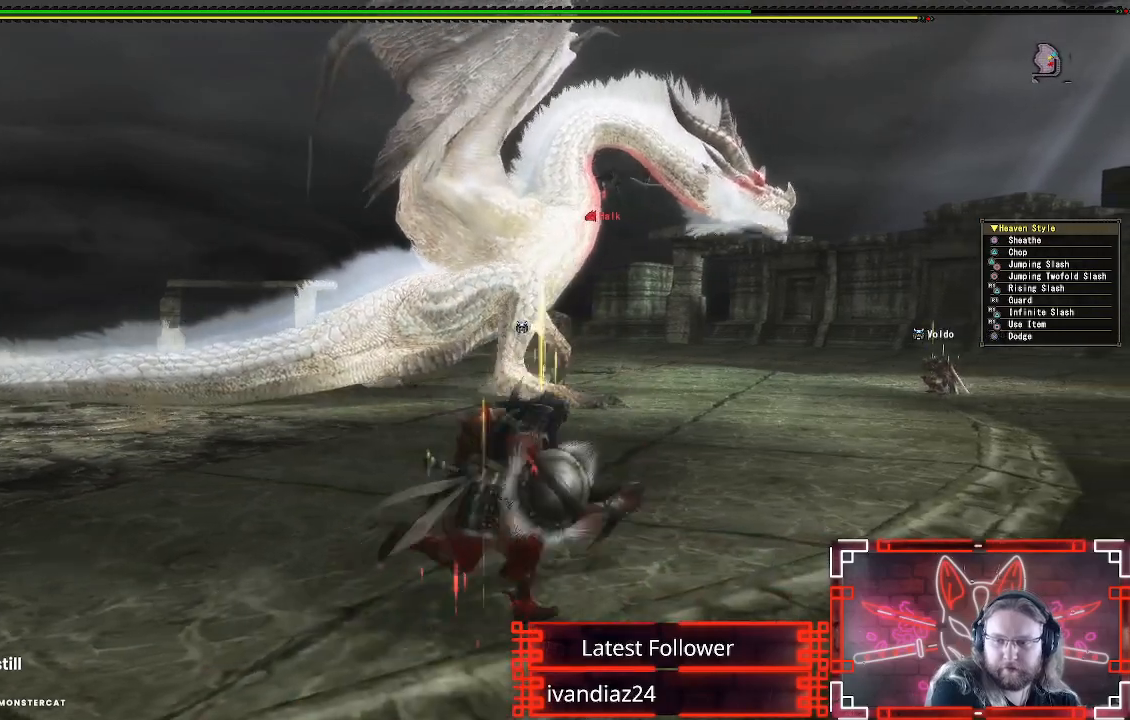
{"buttons": [], "left_stick": "up", "right_stick": "center", "events": [[183, "left_stick", "up-right"], [467, "left_stick", "up"]]}
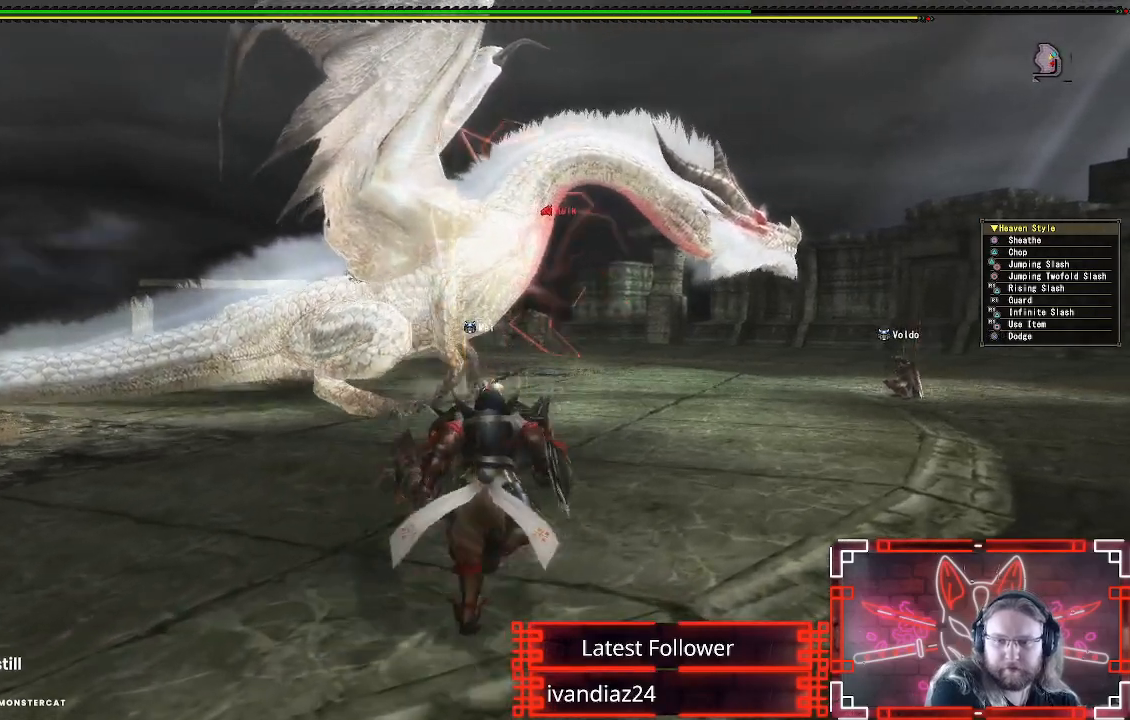
{"buttons": [], "left_stick": "left", "right_stick": "center", "events": [[233, "left_stick", "up-left"], [483, "left_stick", "left"]]}
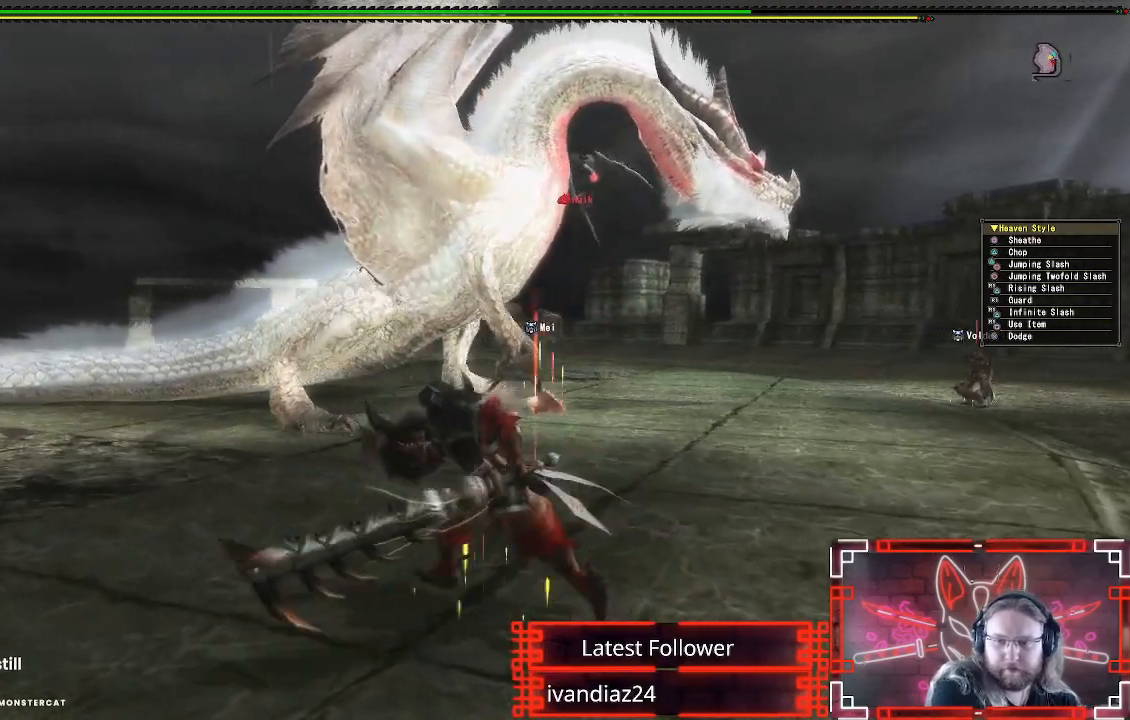
{"buttons": [], "left_stick": "down-left", "right_stick": "center", "events": [[383, "left_stick", "down-left"]]}
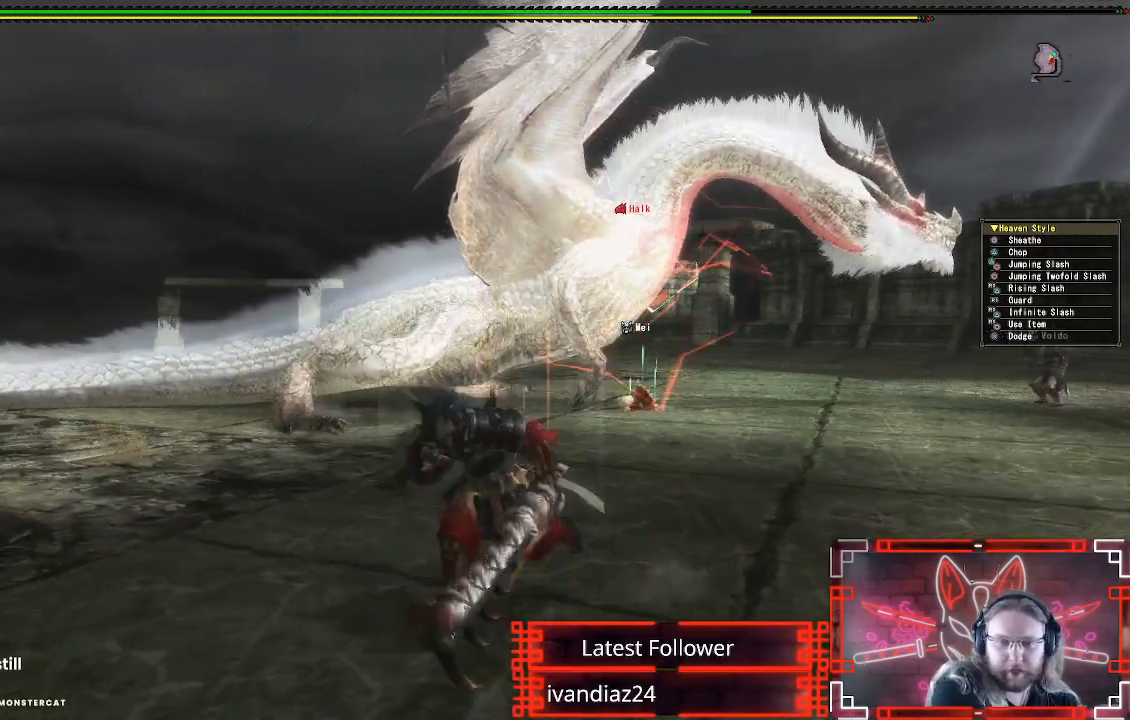
{"buttons": [], "left_stick": "down-left", "right_stick": "center", "events": []}
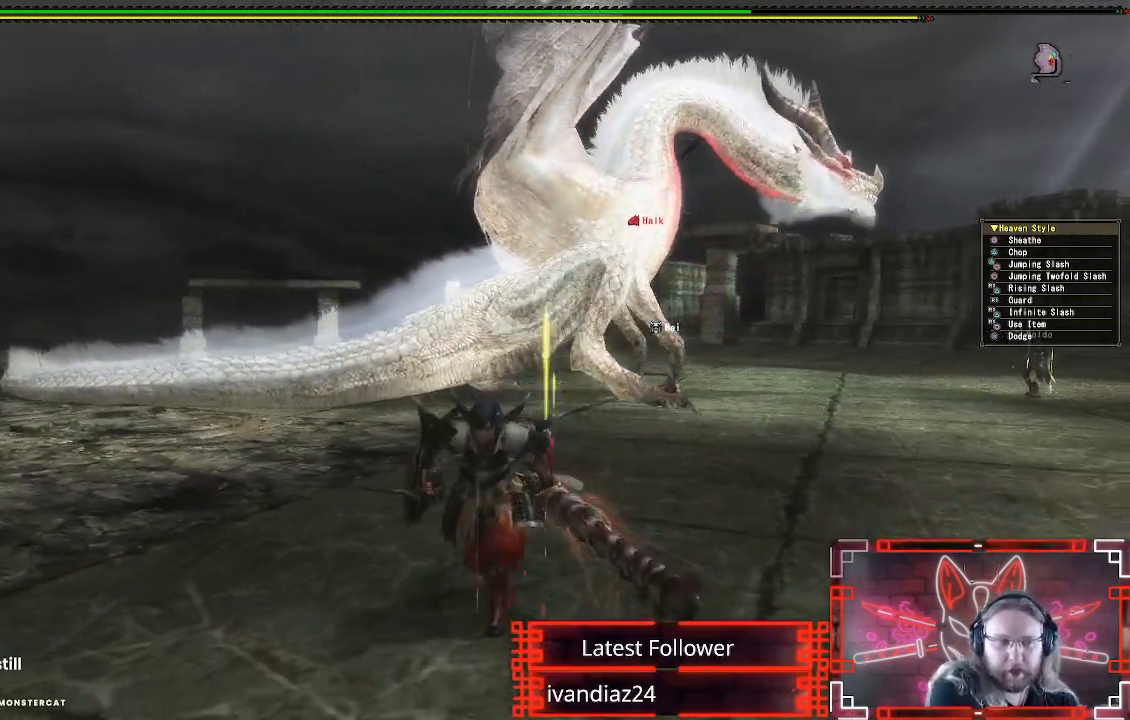
{"buttons": [], "left_stick": "up-left", "right_stick": "center", "events": [[367, "left_stick", "left"], [467, "left_stick", "up-left"]]}
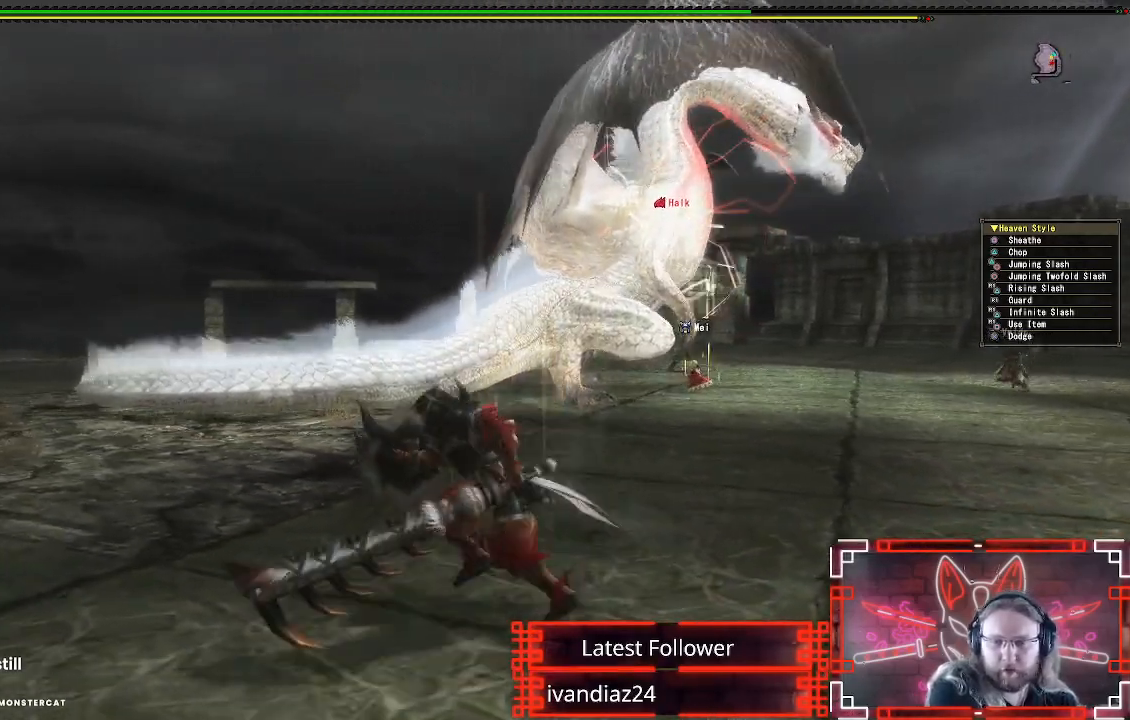
{"buttons": [], "left_stick": "up", "right_stick": "center", "events": [[133, "left_stick", "up"]]}
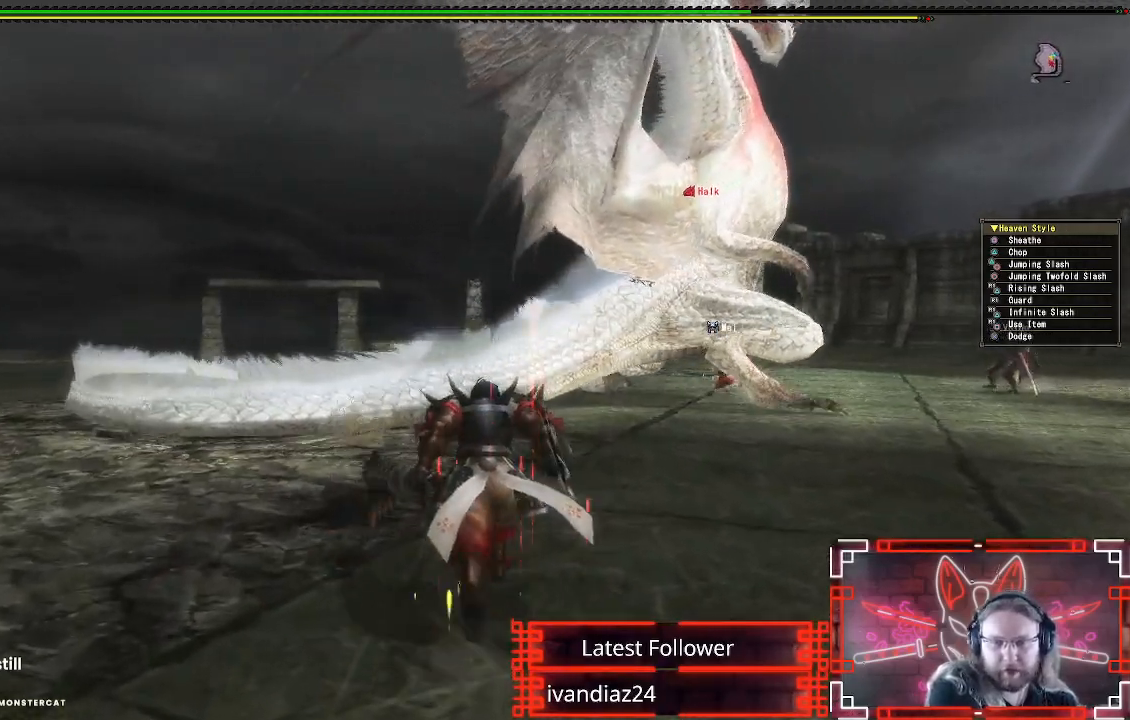
{"buttons": [], "left_stick": "up-right", "right_stick": "center", "events": [[250, "left_stick", "up-right"]]}
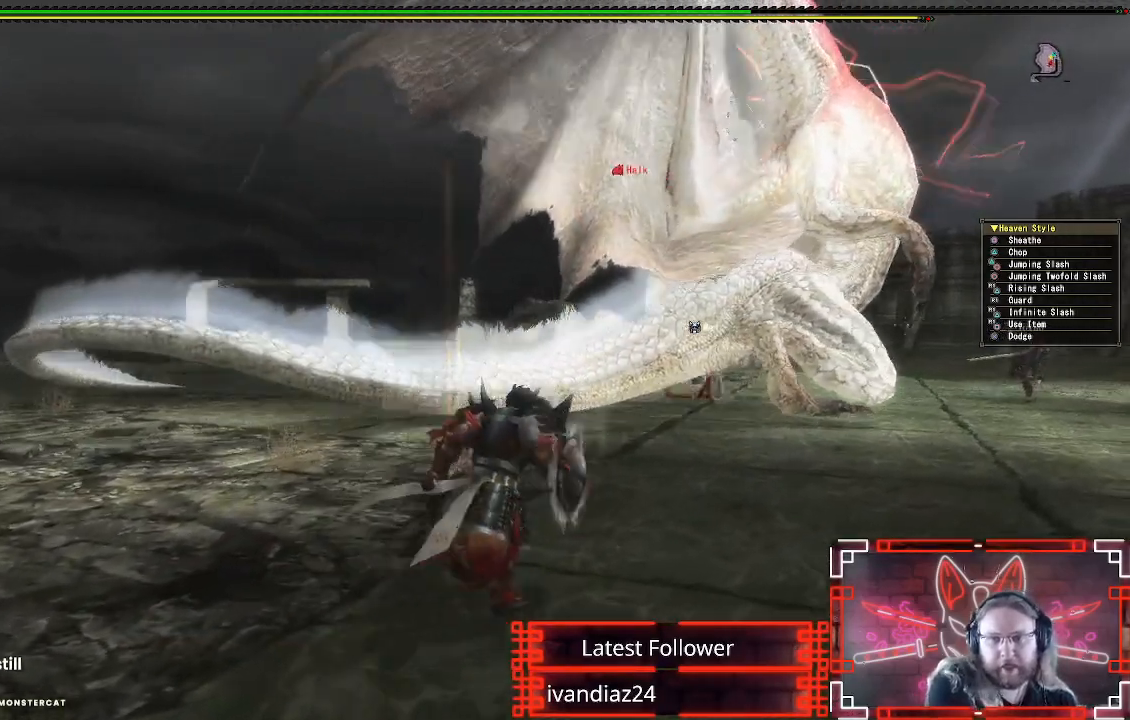
{"buttons": [], "left_stick": "up-right", "right_stick": "center", "events": []}
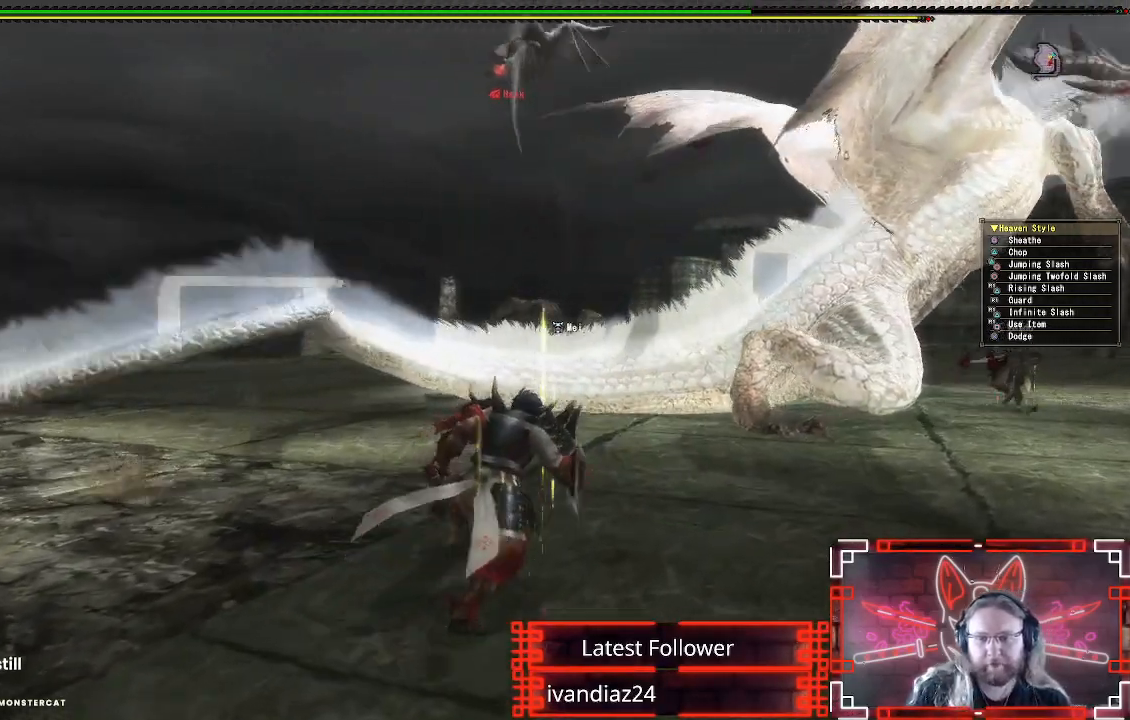
{"buttons": [], "left_stick": "up-right", "right_stick": "center", "events": [[250, "right_stick", "right"], [350, "right_stick", "center"]]}
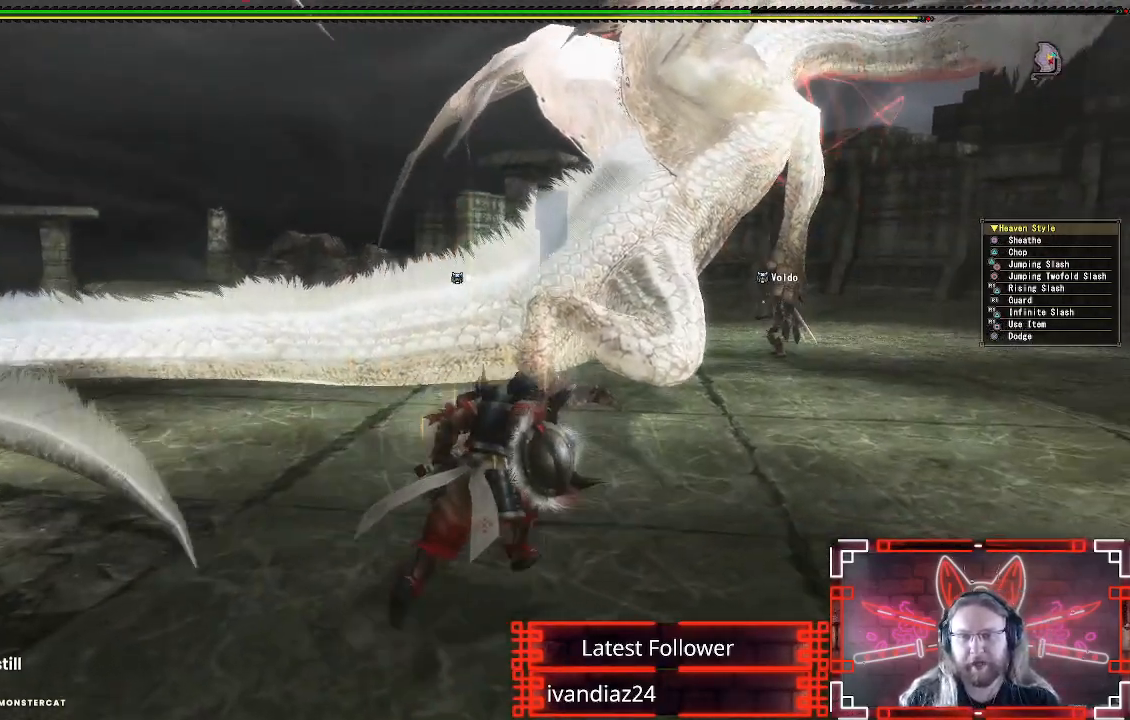
{"buttons": [], "left_stick": "up-right", "right_stick": "center", "events": []}
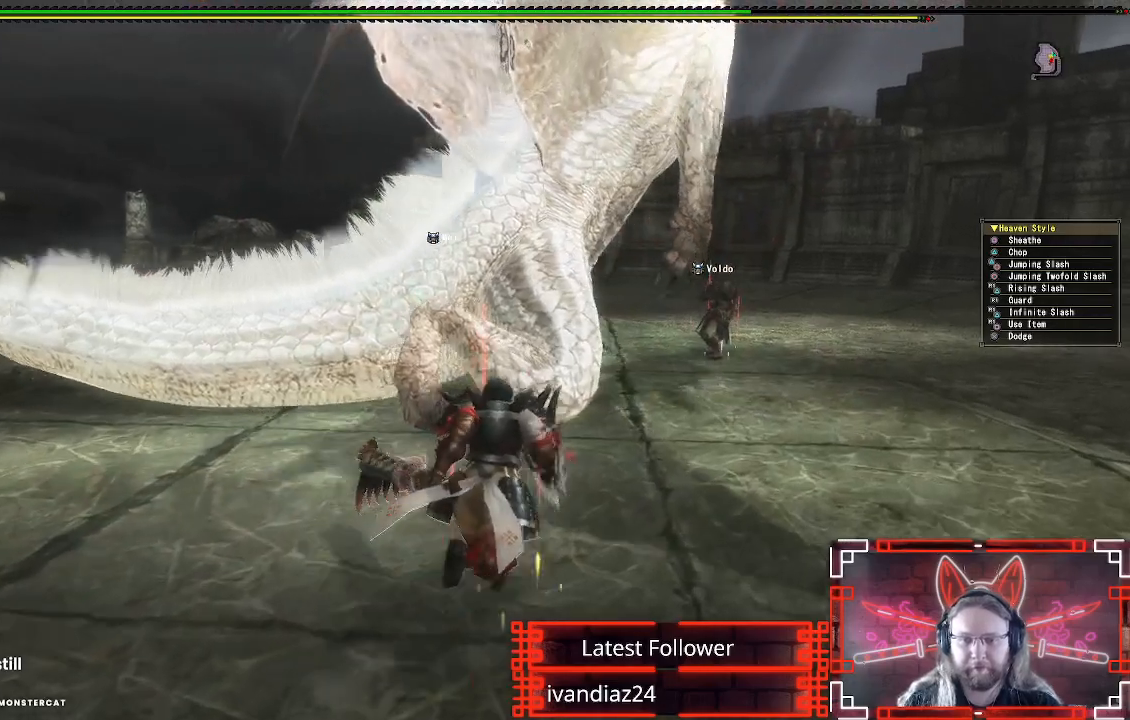
{"buttons": [], "left_stick": "up", "right_stick": "center", "events": [[233, "B", "down"], [233, "Y", "down"], [383, "B", "up"], [383, "Y", "up"], [450, "left_stick", "up"]]}
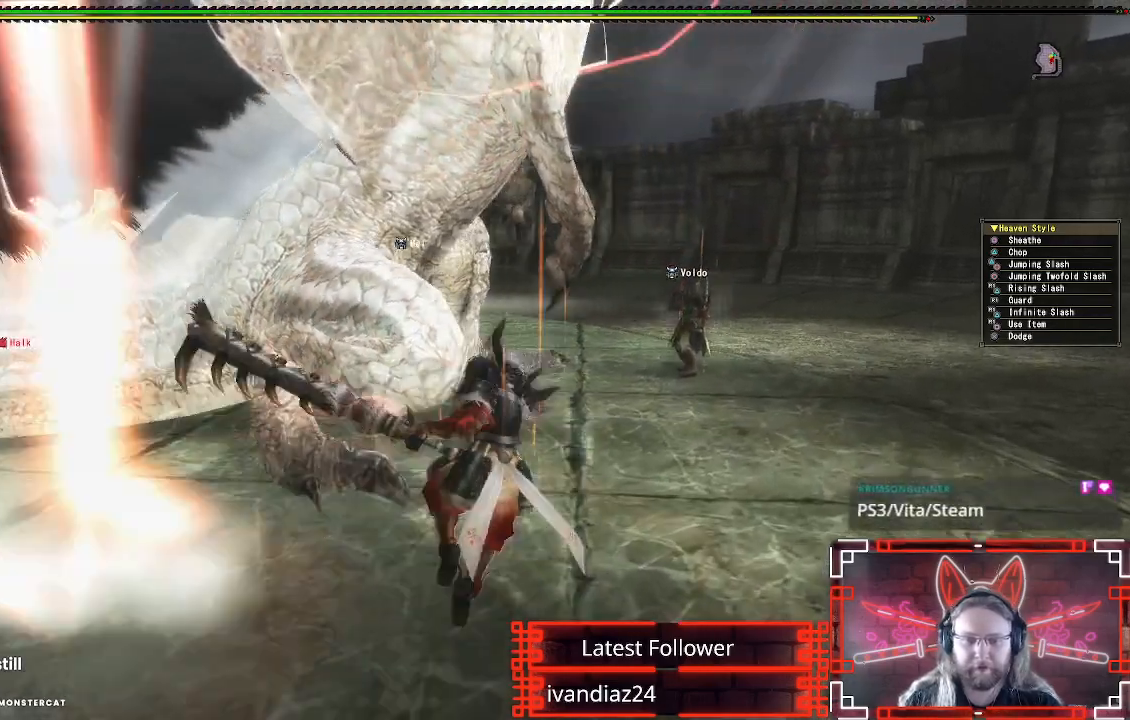
{"buttons": ["Y"], "left_stick": "up-left", "right_stick": "center", "events": [[17, "Y", "down"], [150, "Y", "up"], [183, "left_stick", "up-left"], [267, "Y", "down"], [350, "Y", "up"], [467, "Y", "down"]]}
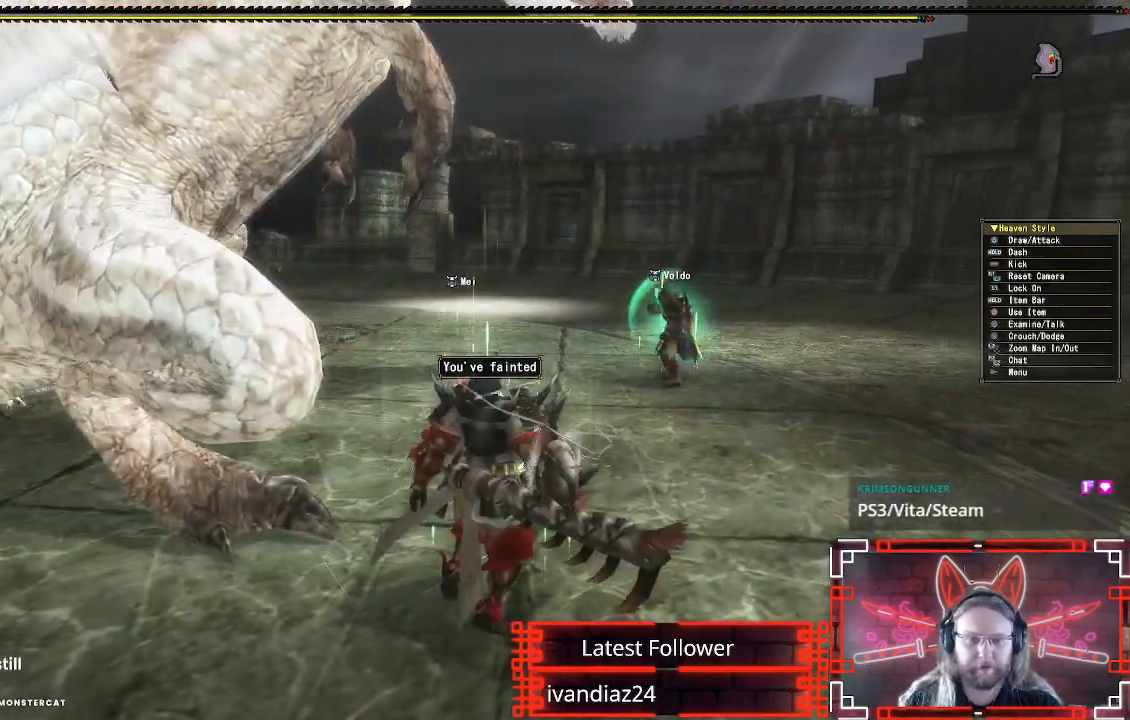
{"buttons": [], "left_stick": "center", "right_stick": "center", "events": [[33, "Y", "up"], [117, "left_stick", "down"], [283, "left_stick", "center"]]}